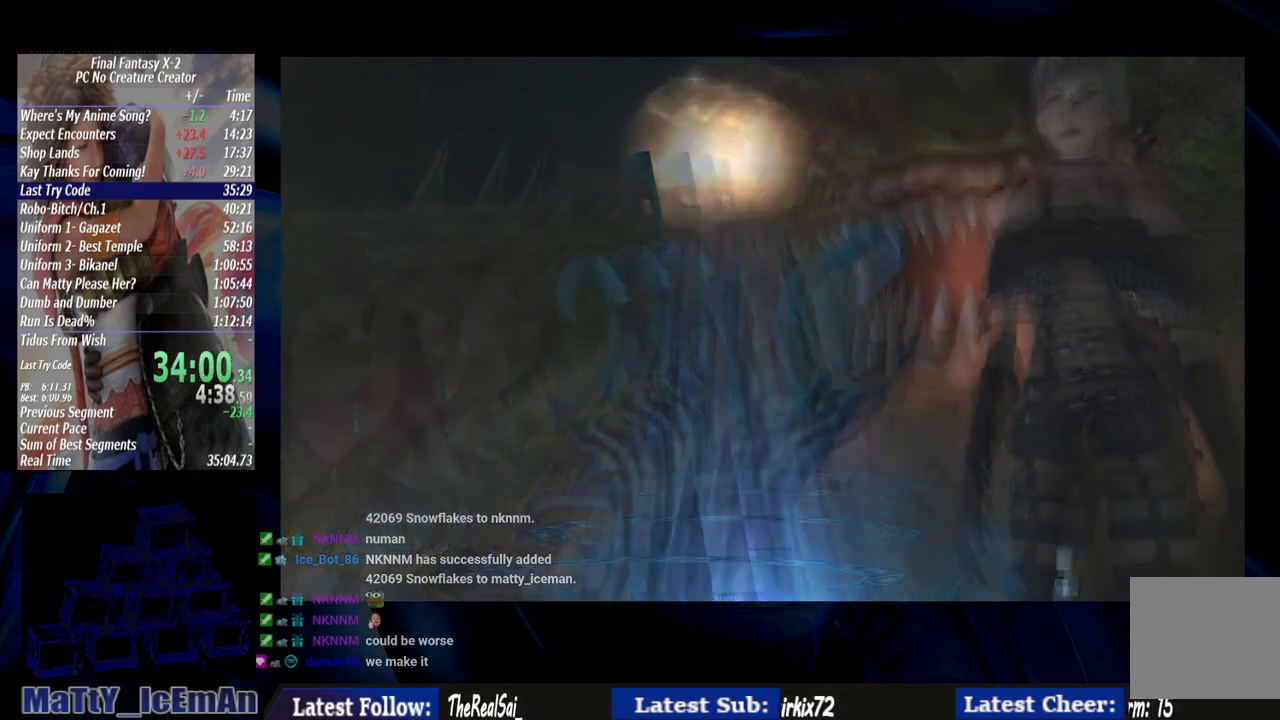
Gameplay with a controller (PlayStation layout); each line is a JSON object with the inputs held at the frame after it. "events" lists button and stick changes between this image and that frame as [ms after this image, input, new state], when the widget could be followed in between. Not read: L3 R3.
{"buttons": ["CROSS", "R1"], "left_stick": "center", "right_stick": "center", "events": [[17, "R1", "down"], [83, "CROSS", "up"], [150, "R1", "up"], [233, "CROSS", "down"], [233, "R1", "down"], [333, "CROSS", "up"], [350, "R1", "up"], [433, "CROSS", "down"], [450, "R1", "down"]]}
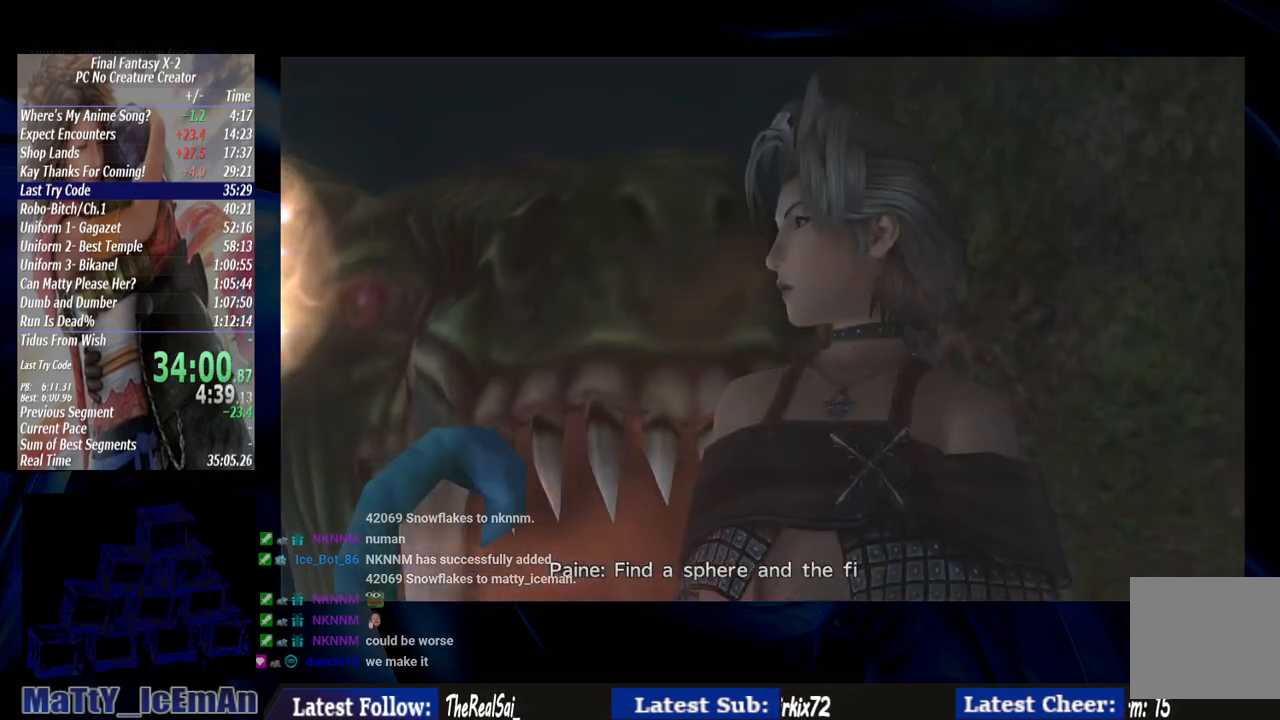
{"buttons": [], "left_stick": "center", "right_stick": "center", "events": [[67, "CROSS", "up"], [83, "R1", "up"], [150, "CROSS", "down"], [150, "R1", "down"], [267, "CROSS", "up"], [267, "R1", "up"], [367, "CROSS", "down"], [367, "R1", "down"], [450, "CROSS", "up"], [483, "R1", "up"]]}
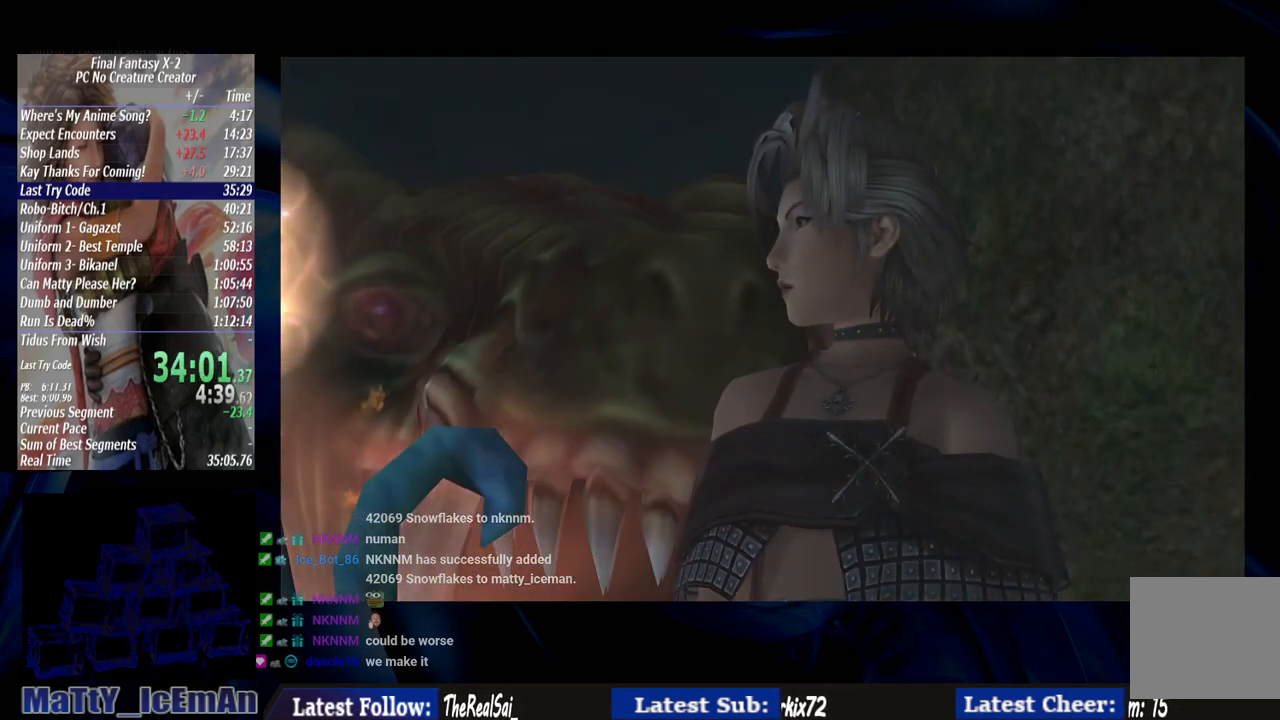
{"buttons": ["CROSS", "R1"], "left_stick": "center", "right_stick": "center", "events": [[67, "CROSS", "down"], [67, "R1", "down"], [167, "CROSS", "up"], [200, "R1", "up"], [267, "CROSS", "down"], [267, "R1", "down"], [383, "CROSS", "up"], [383, "R1", "up"], [450, "CROSS", "down"], [483, "R1", "down"]]}
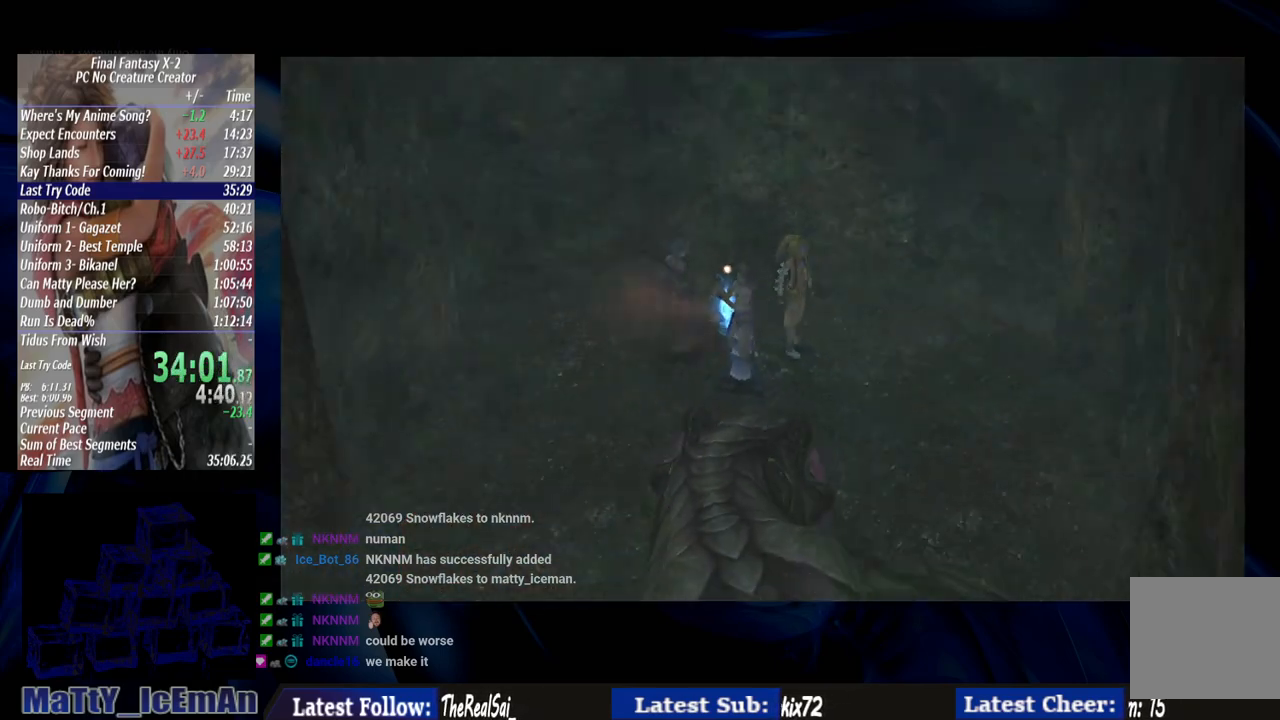
{"buttons": ["R1"], "left_stick": "center", "right_stick": "center", "events": [[83, "CROSS", "up"], [83, "R1", "up"], [167, "CROSS", "down"], [183, "R1", "down"], [300, "CROSS", "up"], [300, "R1", "up"], [400, "CROSS", "down"], [400, "R1", "down"], [500, "CROSS", "up"]]}
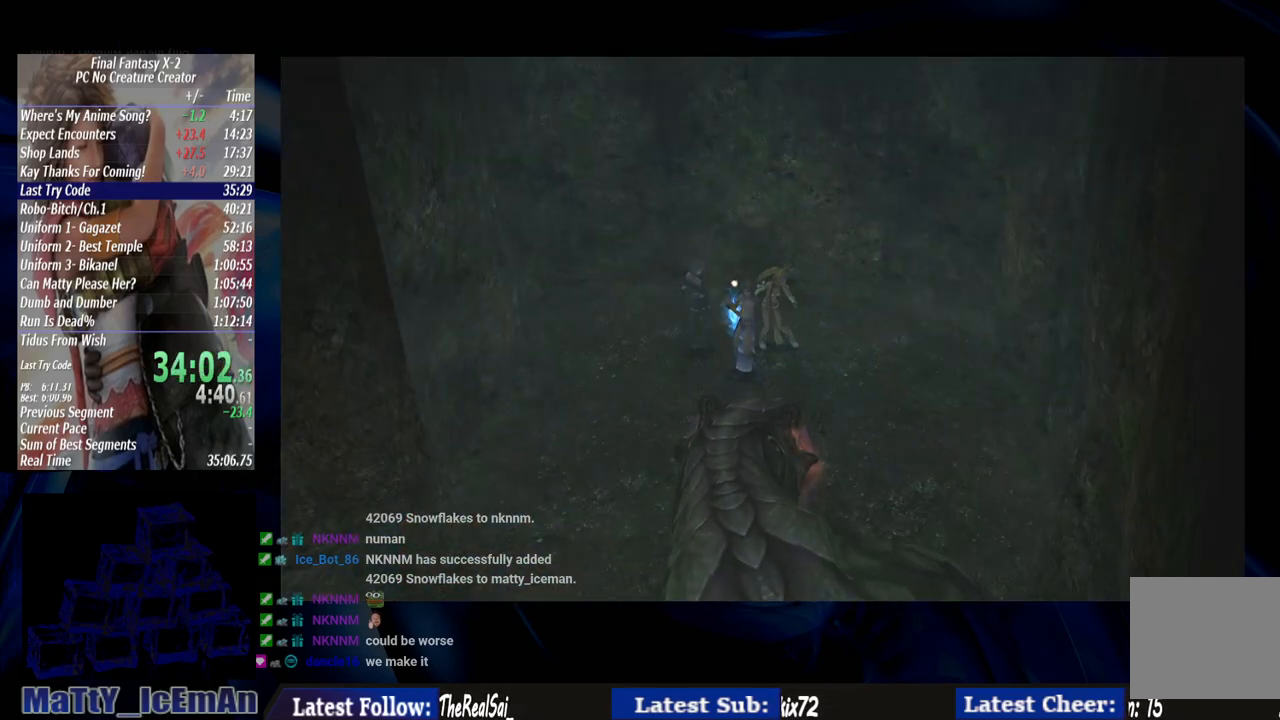
{"buttons": [], "left_stick": "center", "right_stick": "center", "events": [[17, "R1", "up"], [83, "CROSS", "down"], [83, "R1", "down"], [233, "CROSS", "up"], [233, "R1", "up"], [283, "CROSS", "down"], [317, "R1", "down"], [433, "CROSS", "up"], [433, "R1", "up"]]}
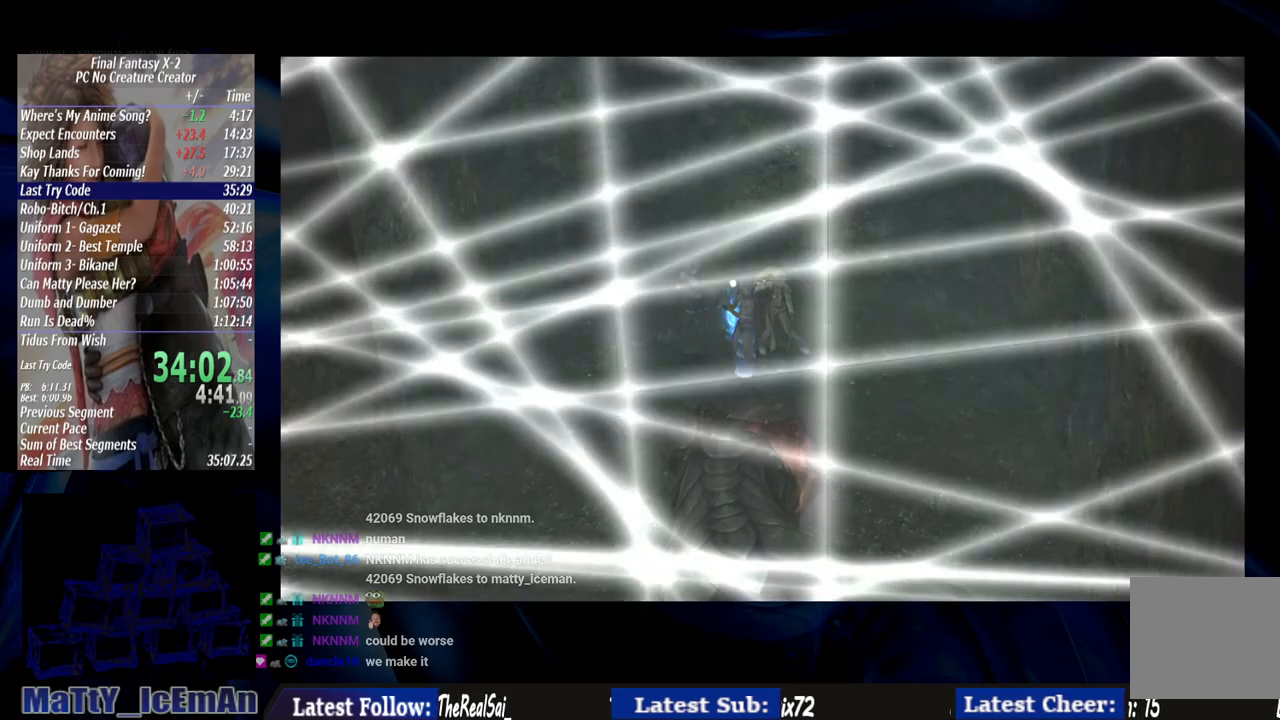
{"buttons": ["CROSS", "R1"], "left_stick": "center", "right_stick": "center", "events": [[33, "CROSS", "down"], [33, "R1", "down"], [83, "L2", "down"], [133, "CROSS", "up"], [150, "R1", "up"], [217, "CROSS", "down"], [217, "R1", "down"], [317, "L2", "up"], [367, "CROSS", "up"], [383, "R1", "up"], [467, "CROSS", "down"], [467, "R1", "down"]]}
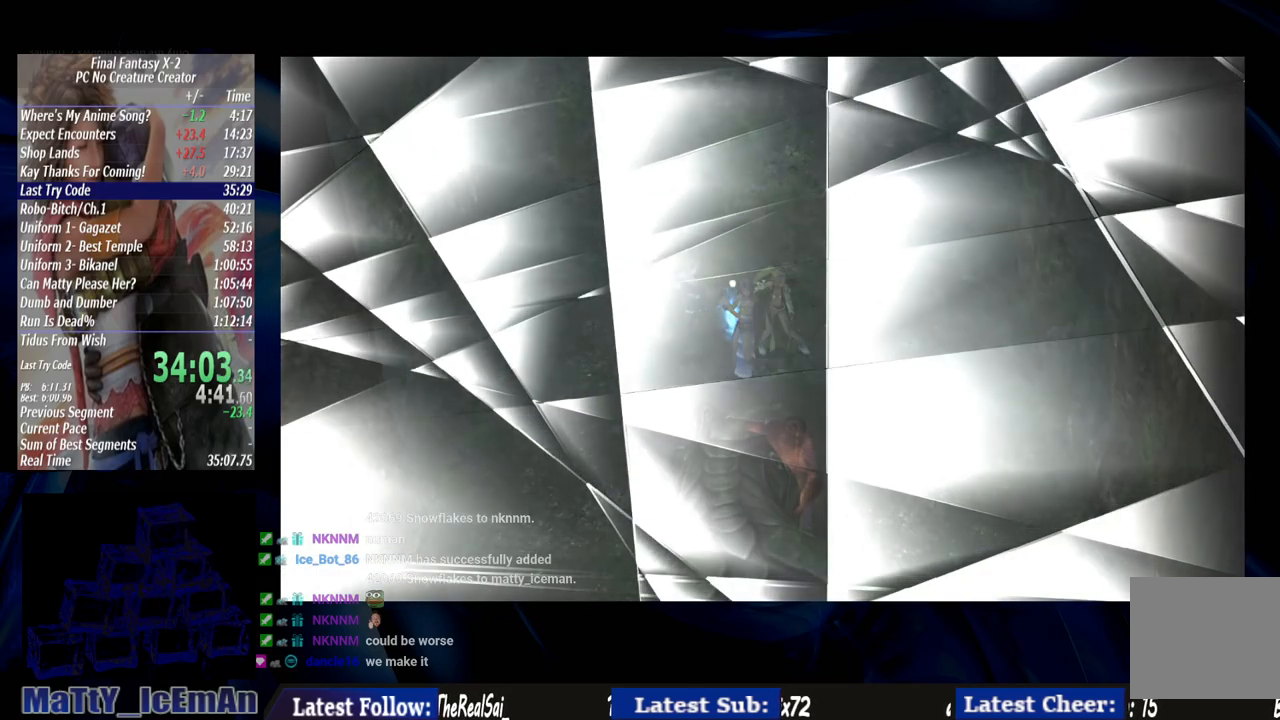
{"buttons": ["R1"], "left_stick": "center", "right_stick": "center", "events": [[50, "CROSS", "up"], [83, "R1", "up"], [167, "CROSS", "down"], [183, "R1", "down"], [300, "CROSS", "up"], [300, "R1", "up"], [367, "CROSS", "down"], [400, "R1", "down"], [500, "CROSS", "up"]]}
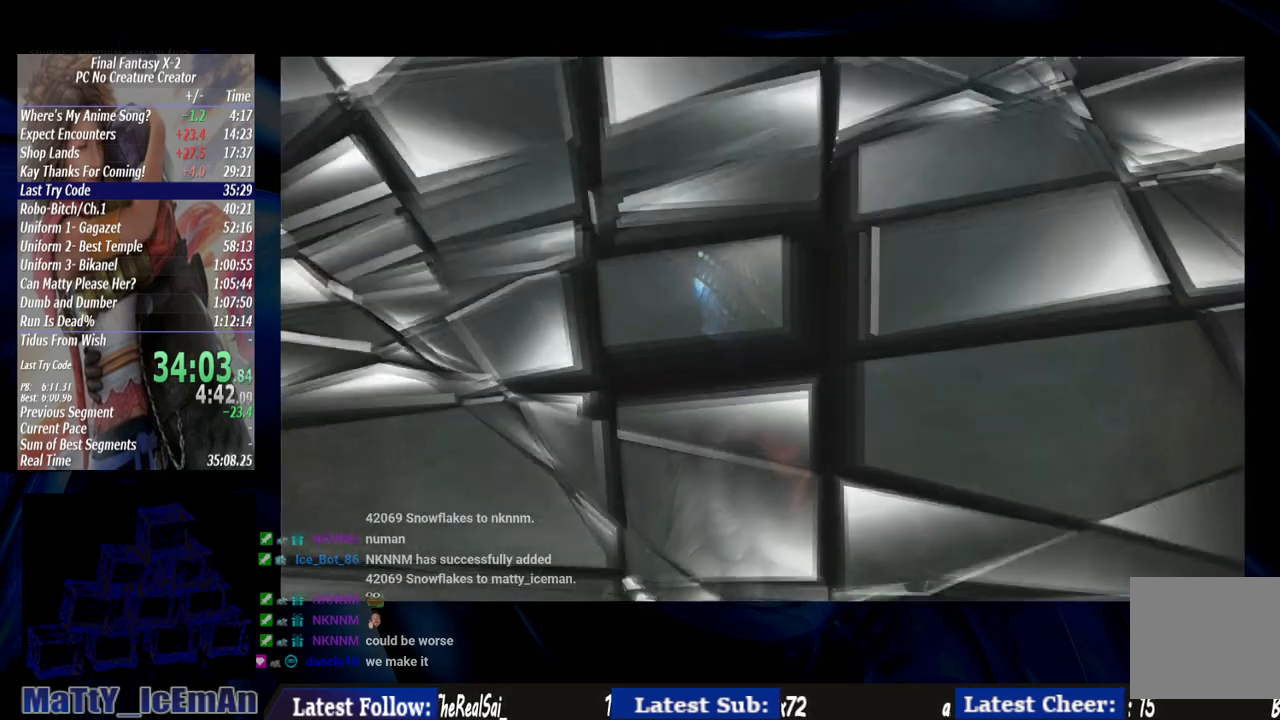
{"buttons": ["L2"], "left_stick": "center", "right_stick": "center", "events": [[17, "L2", "down"], [33, "R1", "up"]]}
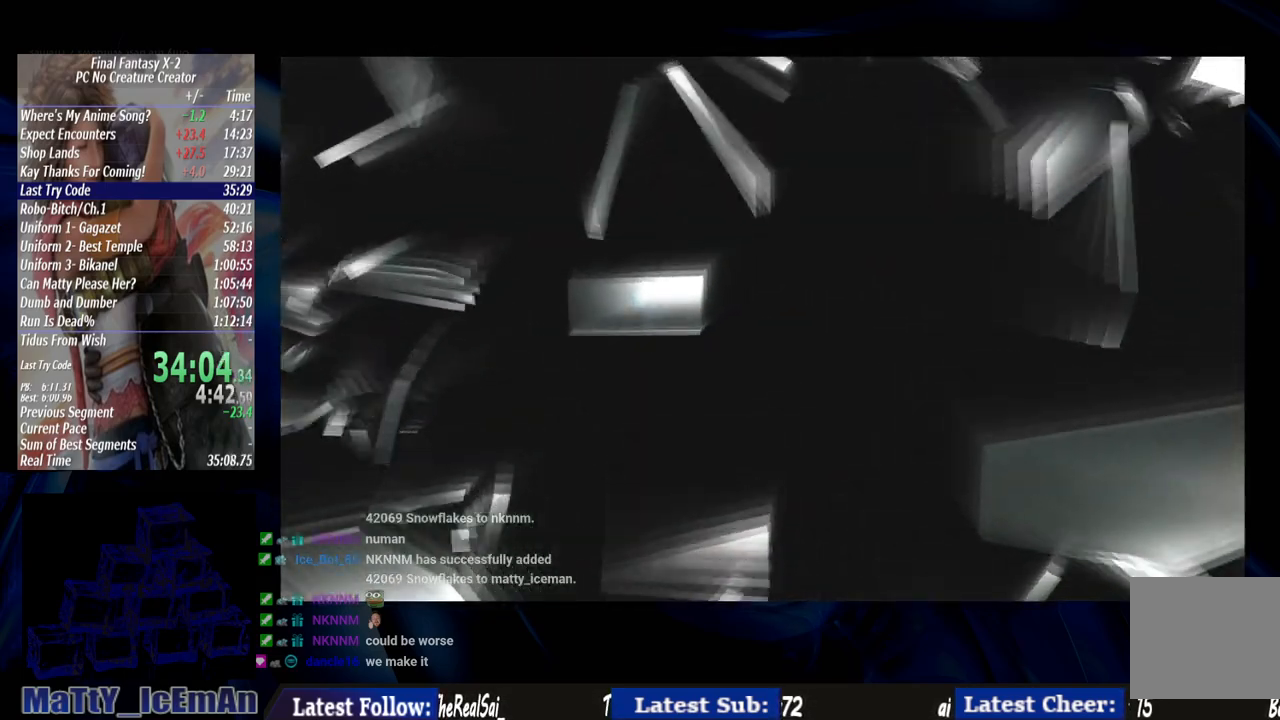
{"buttons": [], "left_stick": "center", "right_stick": "center", "events": [[200, "L2", "up"]]}
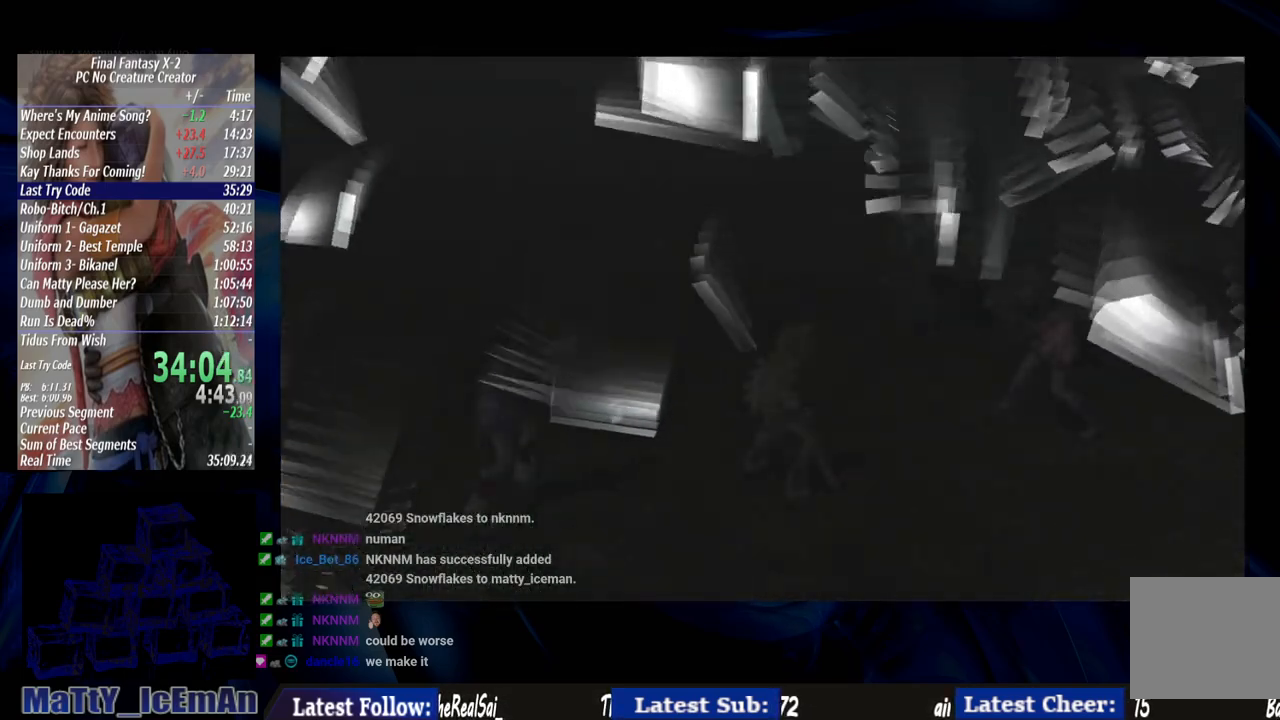
{"buttons": [], "left_stick": "center", "right_stick": "center", "events": []}
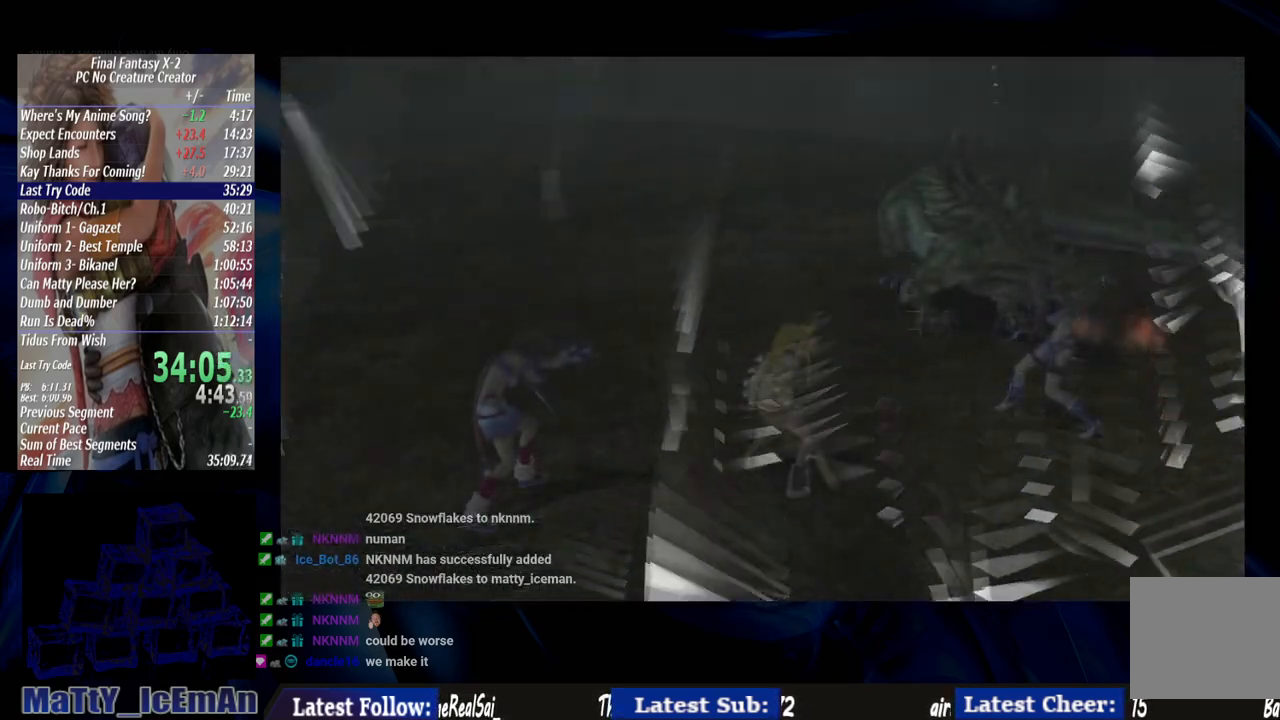
{"buttons": ["CROSS"], "left_stick": "center", "right_stick": "center", "events": [[467, "CROSS", "down"]]}
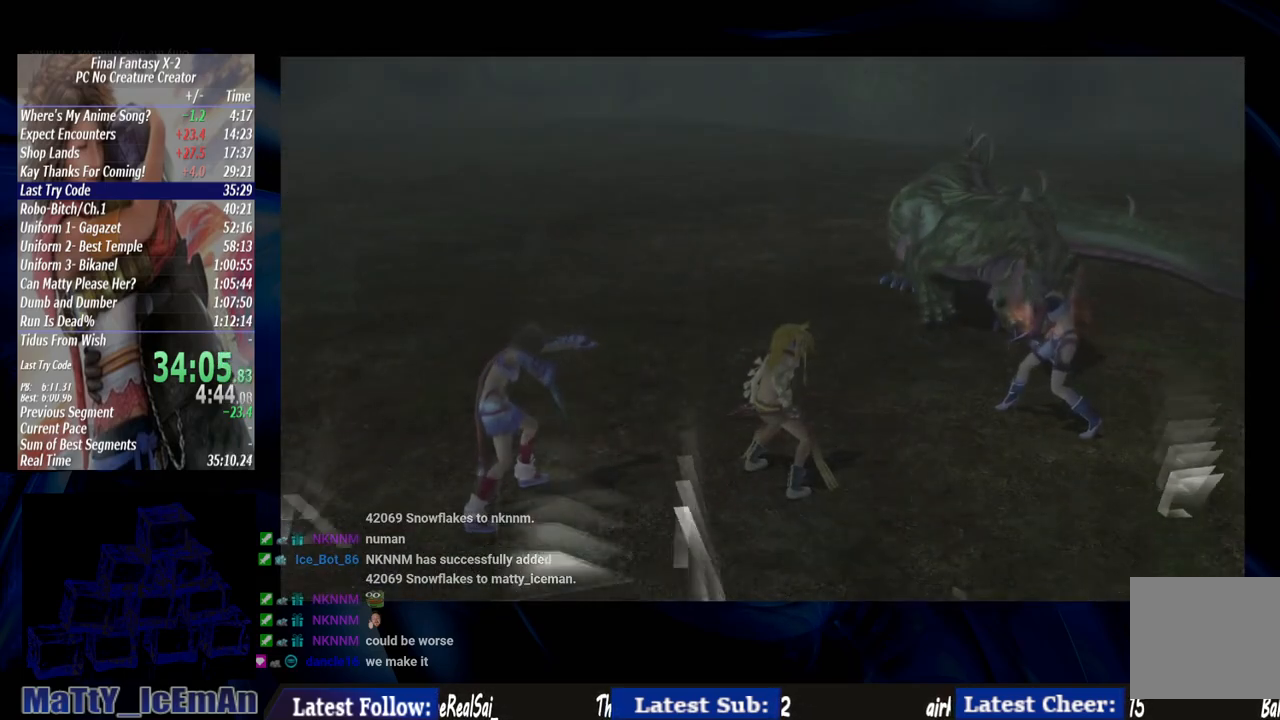
{"buttons": ["CROSS"], "left_stick": "center", "right_stick": "center", "events": []}
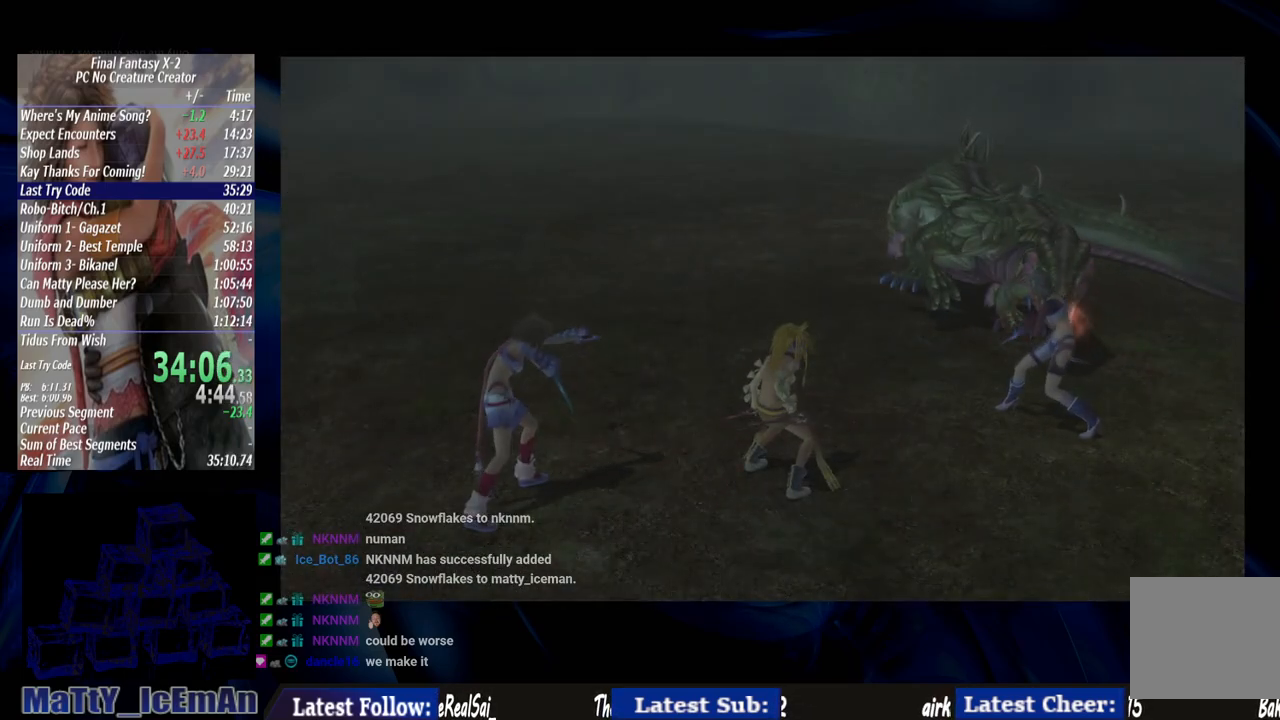
{"buttons": ["CROSS"], "left_stick": "center", "right_stick": "center", "events": []}
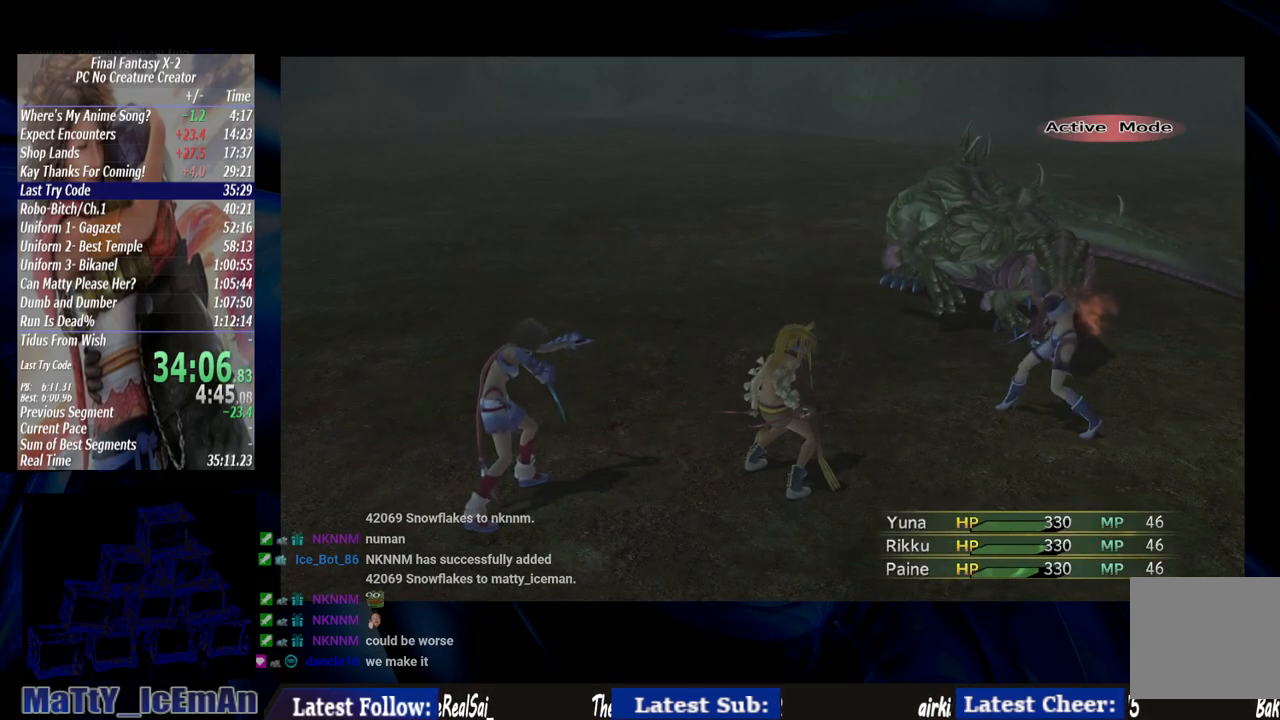
{"buttons": ["CROSS"], "left_stick": "center", "right_stick": "center", "events": []}
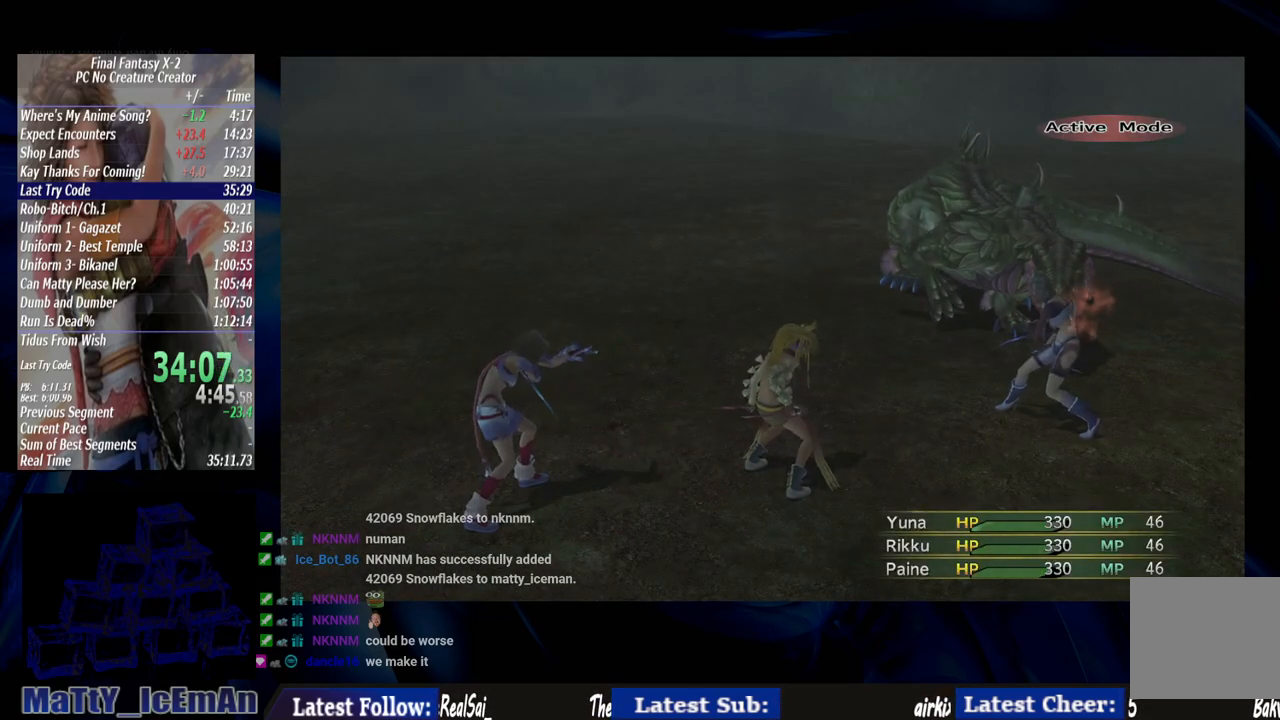
{"buttons": ["CROSS"], "left_stick": "center", "right_stick": "center", "events": []}
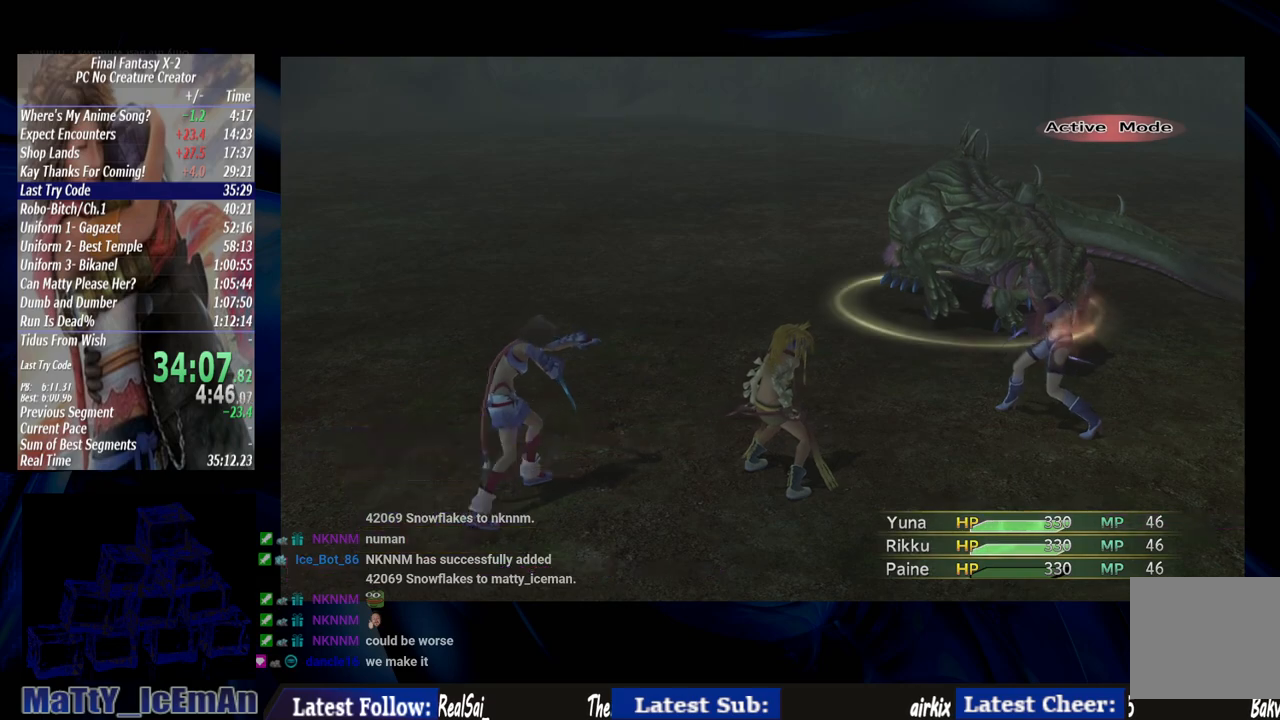
{"buttons": ["CROSS"], "left_stick": "center", "right_stick": "center", "events": []}
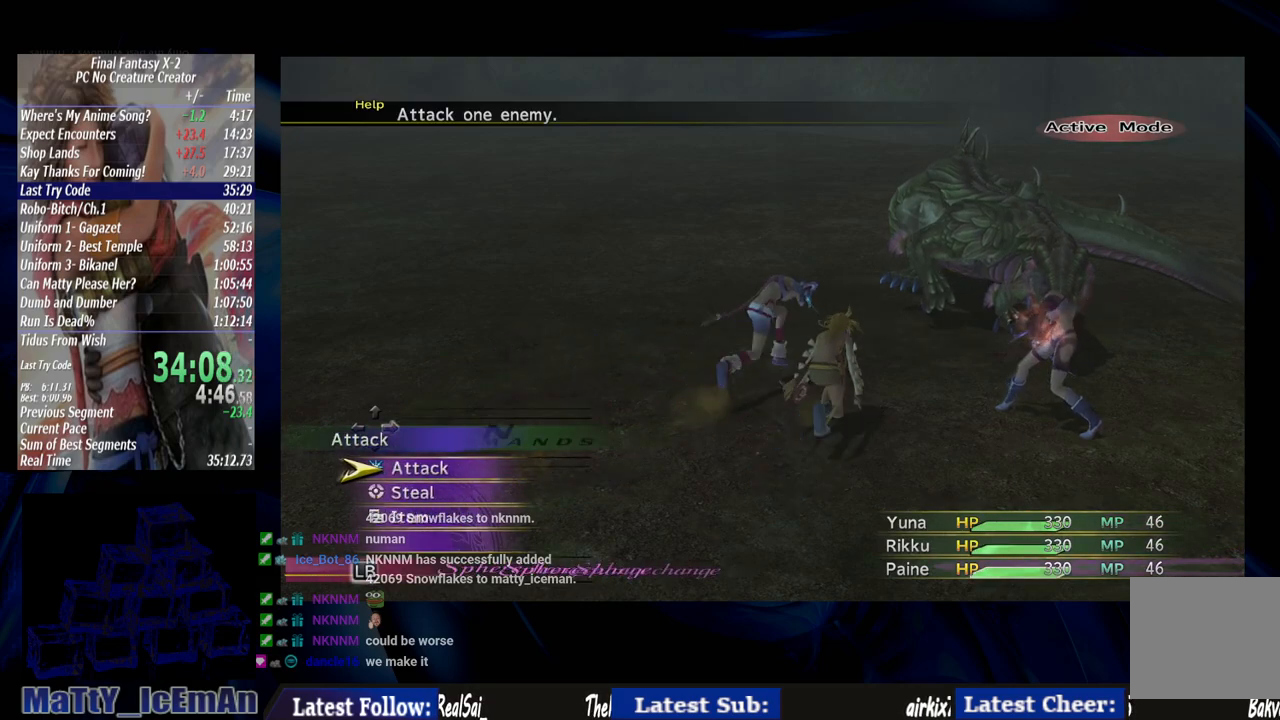
{"buttons": ["CROSS"], "left_stick": "center", "right_stick": "center", "events": []}
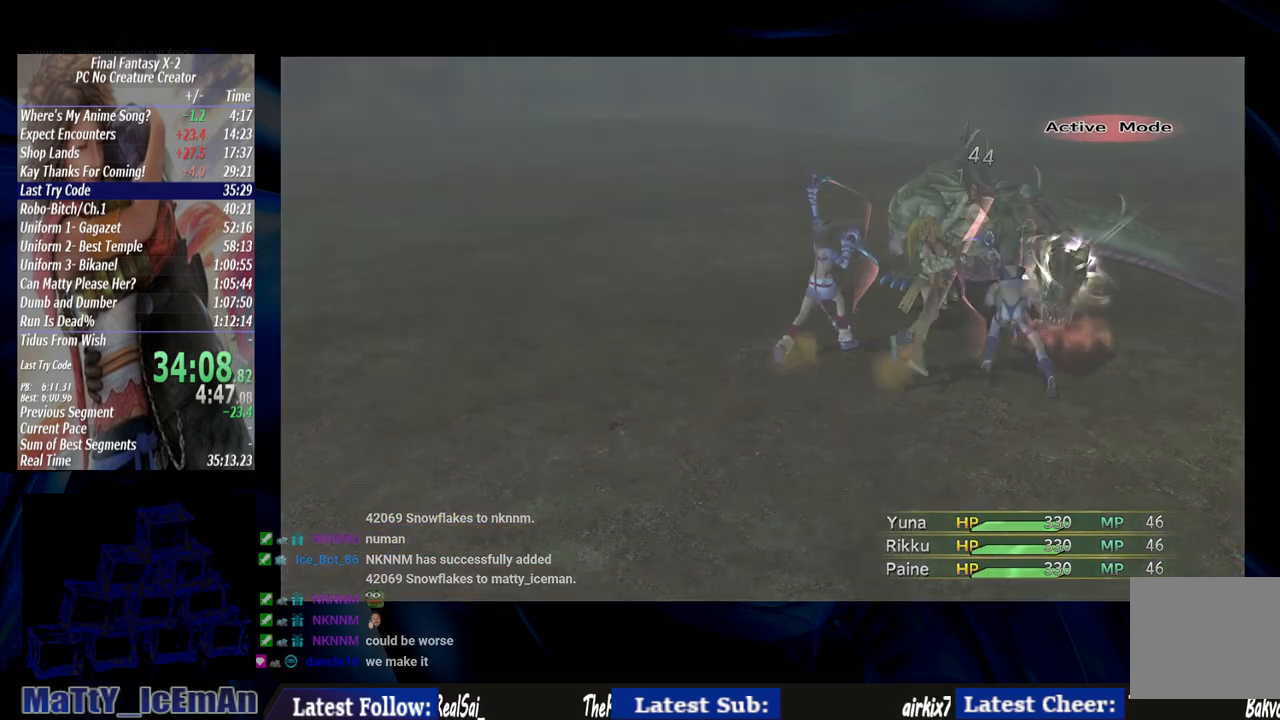
{"buttons": ["CROSS"], "left_stick": "center", "right_stick": "center", "events": []}
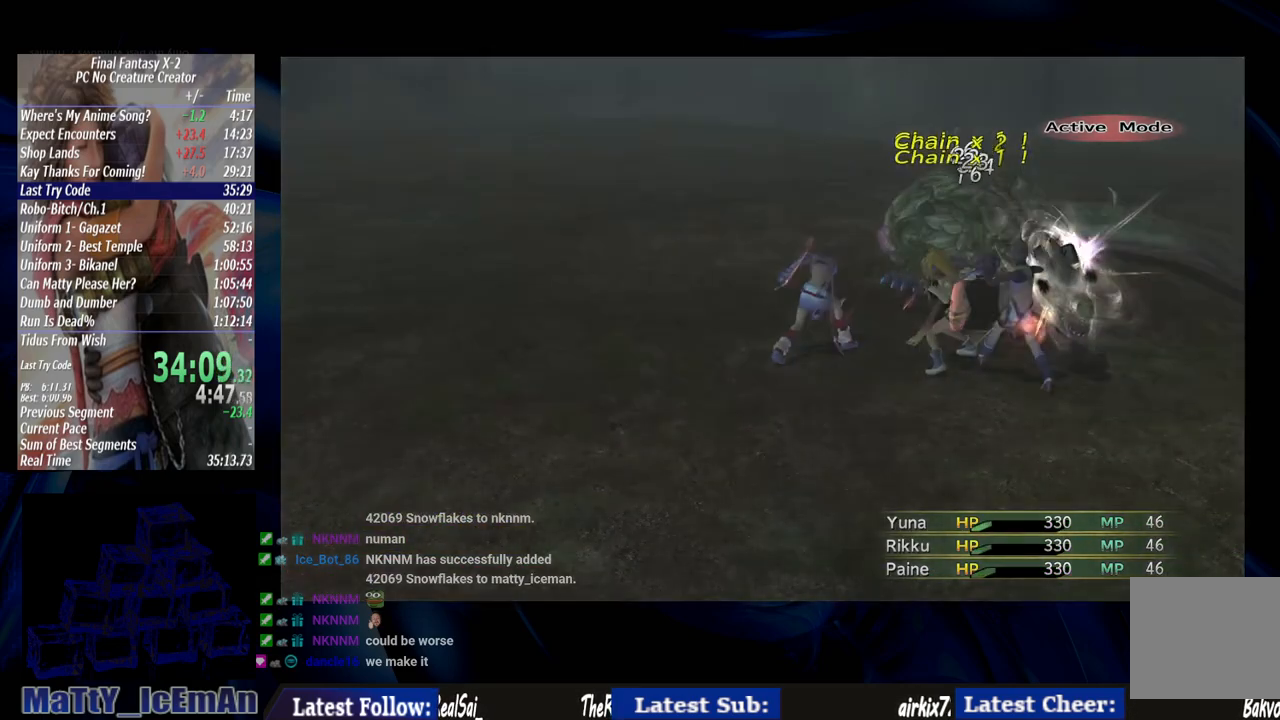
{"buttons": [], "left_stick": "center", "right_stick": "center", "events": [[167, "CROSS", "up"]]}
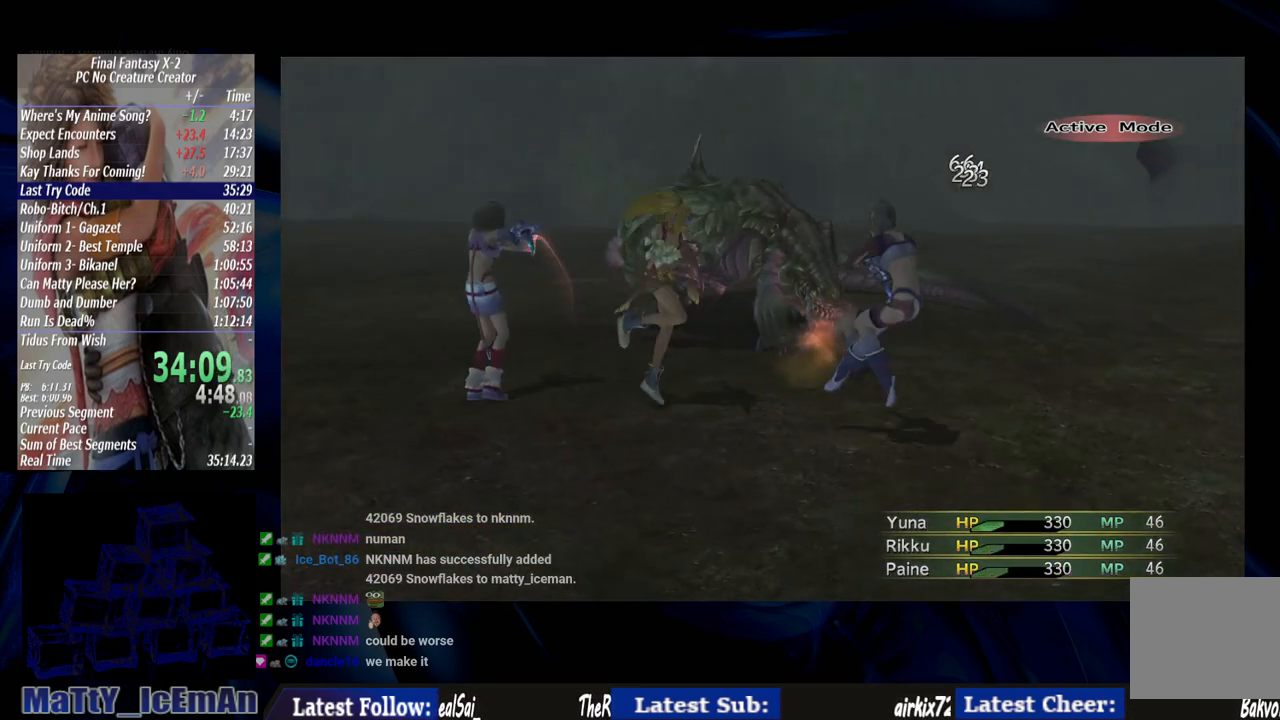
{"buttons": ["CROSS"], "left_stick": "center", "right_stick": "center", "events": [[133, "CROSS", "down"]]}
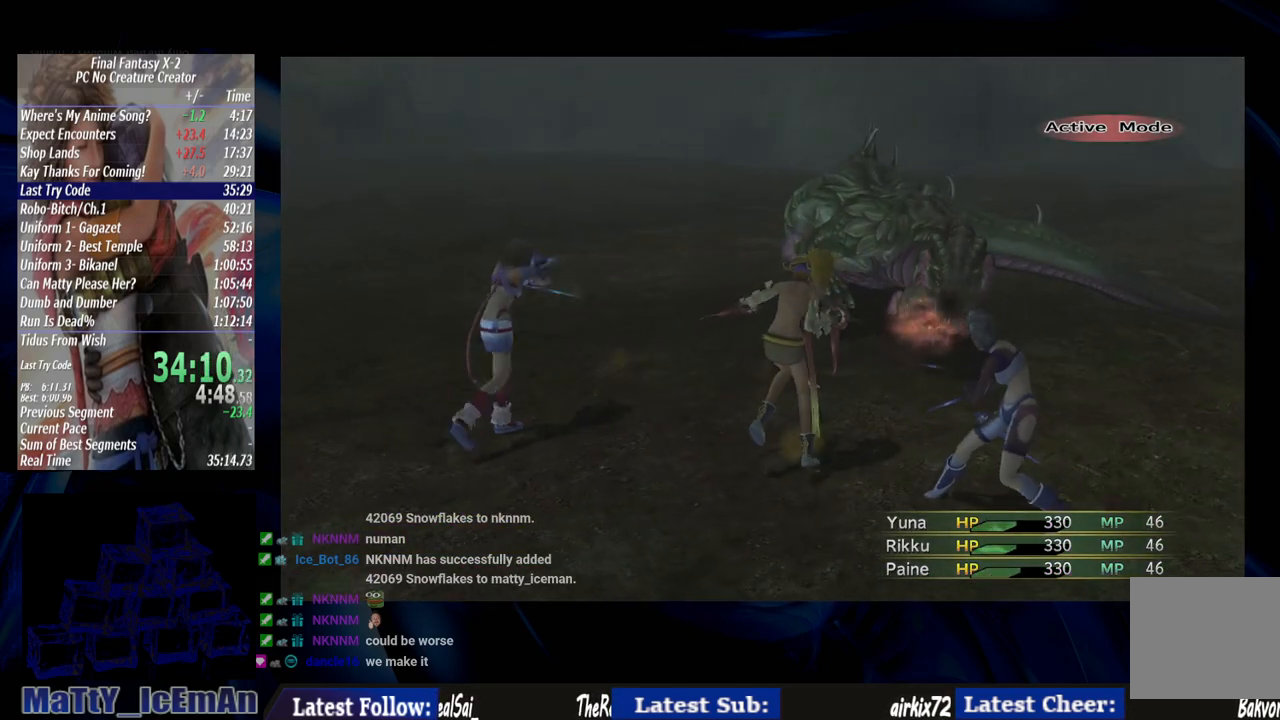
{"buttons": ["CROSS"], "left_stick": "center", "right_stick": "center", "events": []}
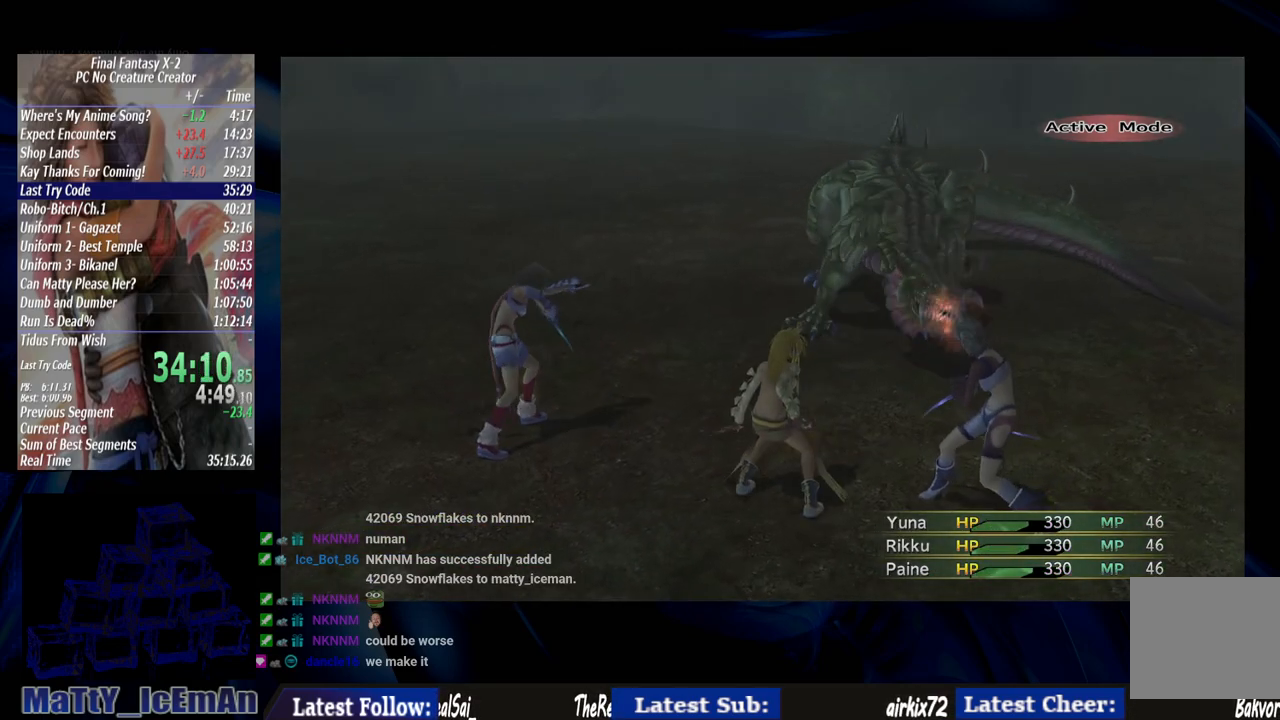
{"buttons": ["CROSS"], "left_stick": "center", "right_stick": "center", "events": []}
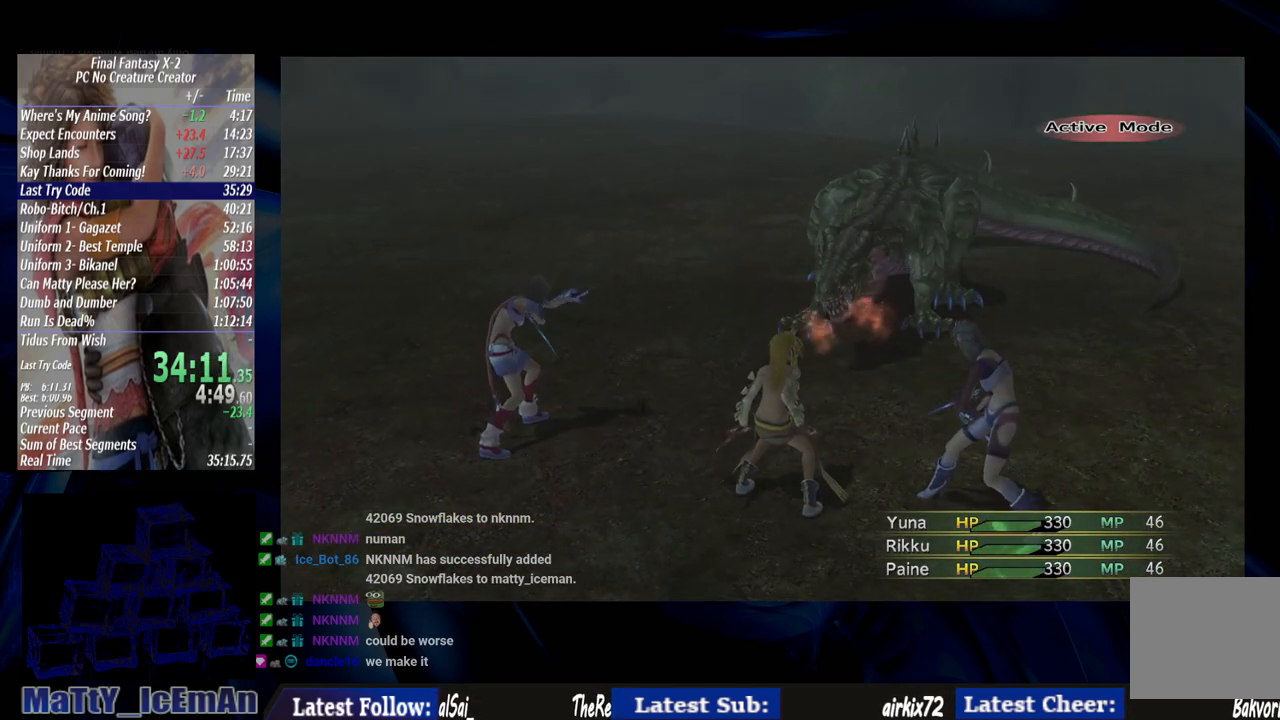
{"buttons": ["CROSS"], "left_stick": "center", "right_stick": "center", "events": []}
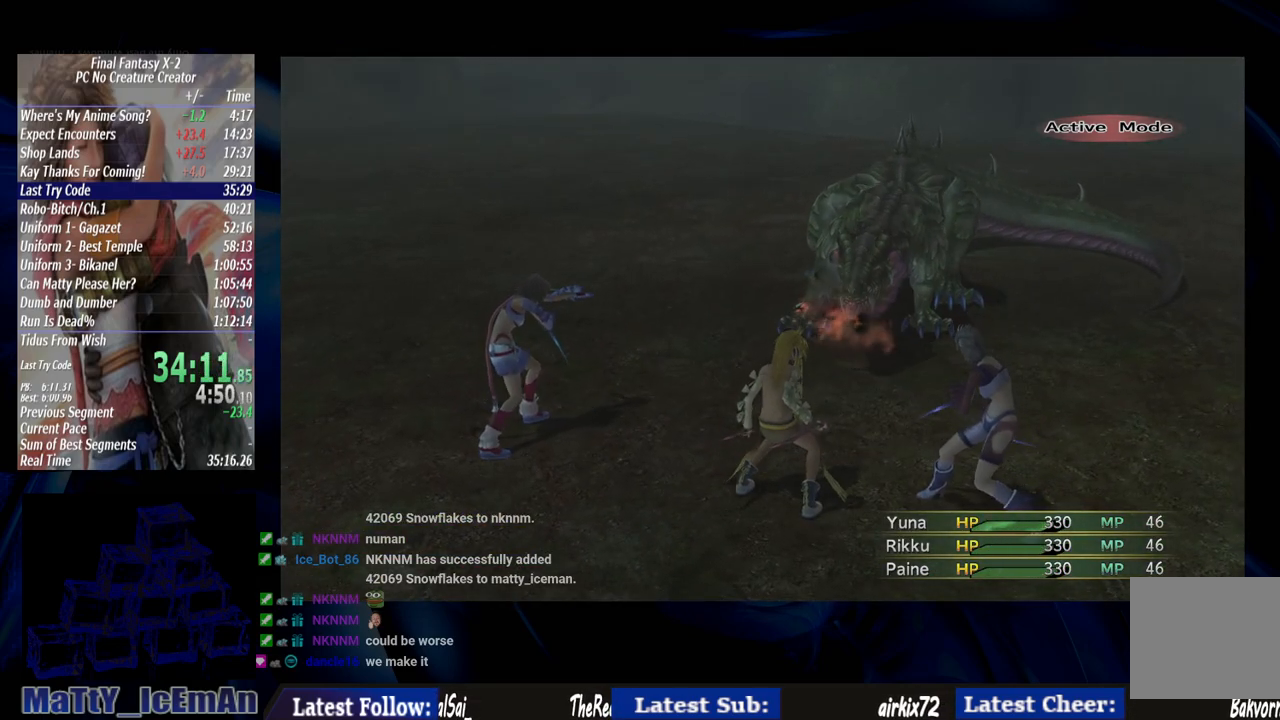
{"buttons": ["CROSS"], "left_stick": "center", "right_stick": "center", "events": []}
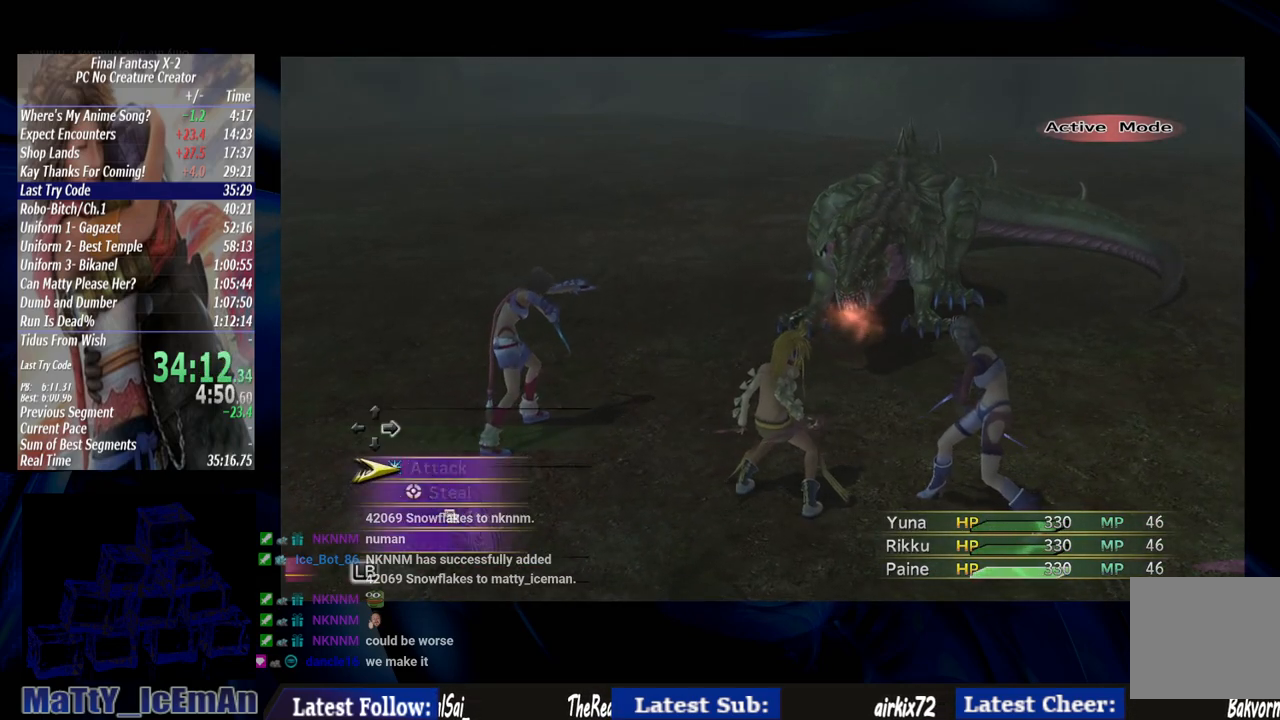
{"buttons": ["CROSS"], "left_stick": "center", "right_stick": "center", "events": []}
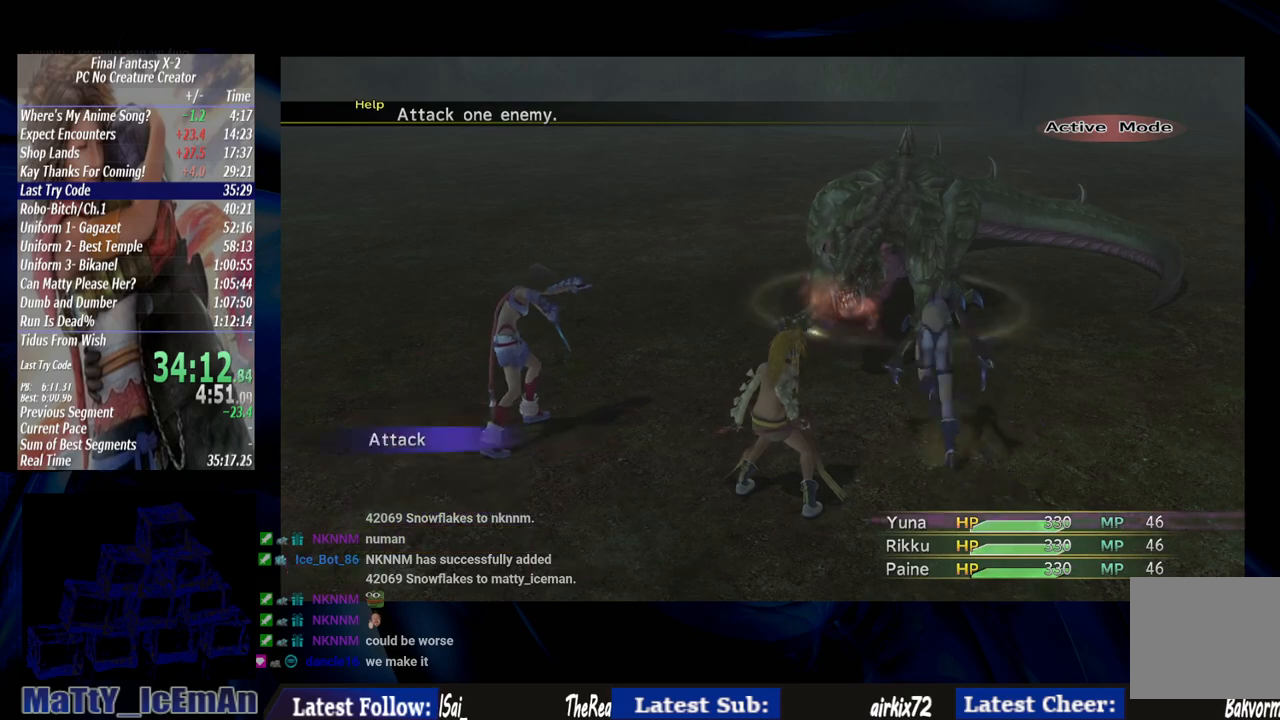
{"buttons": ["CROSS"], "left_stick": "center", "right_stick": "center", "events": []}
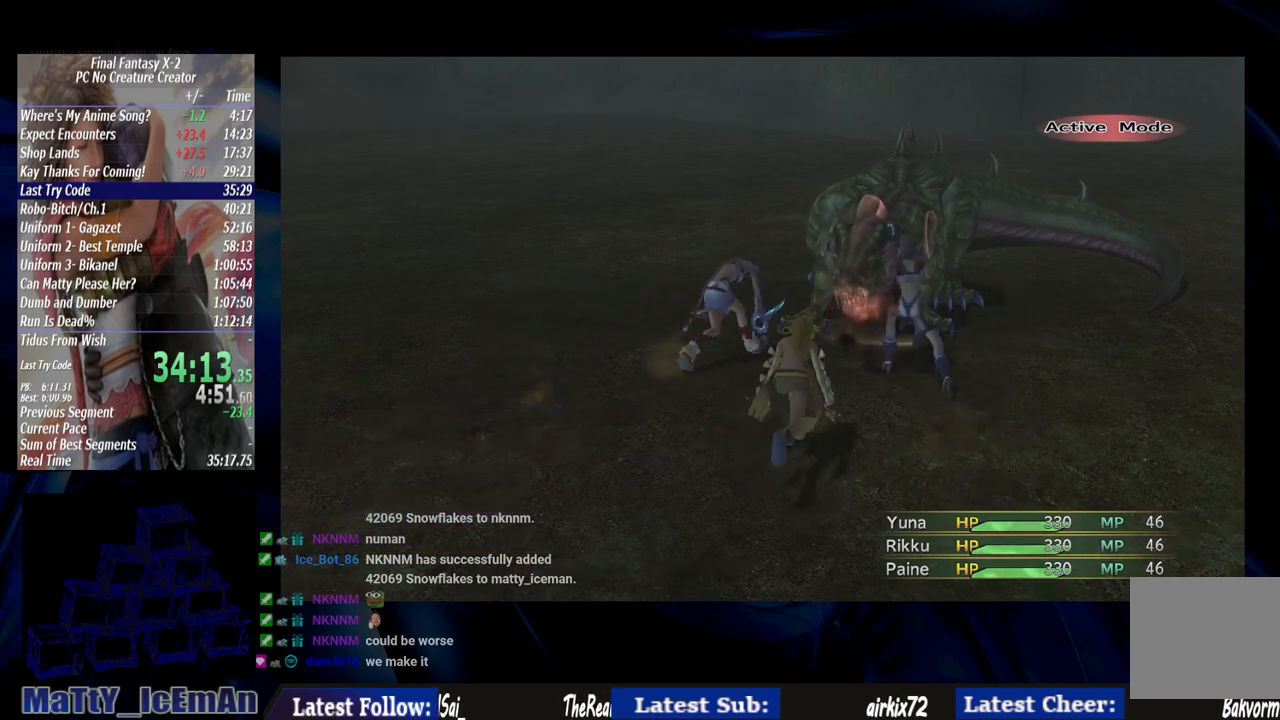
{"buttons": ["CROSS"], "left_stick": "center", "right_stick": "center", "events": []}
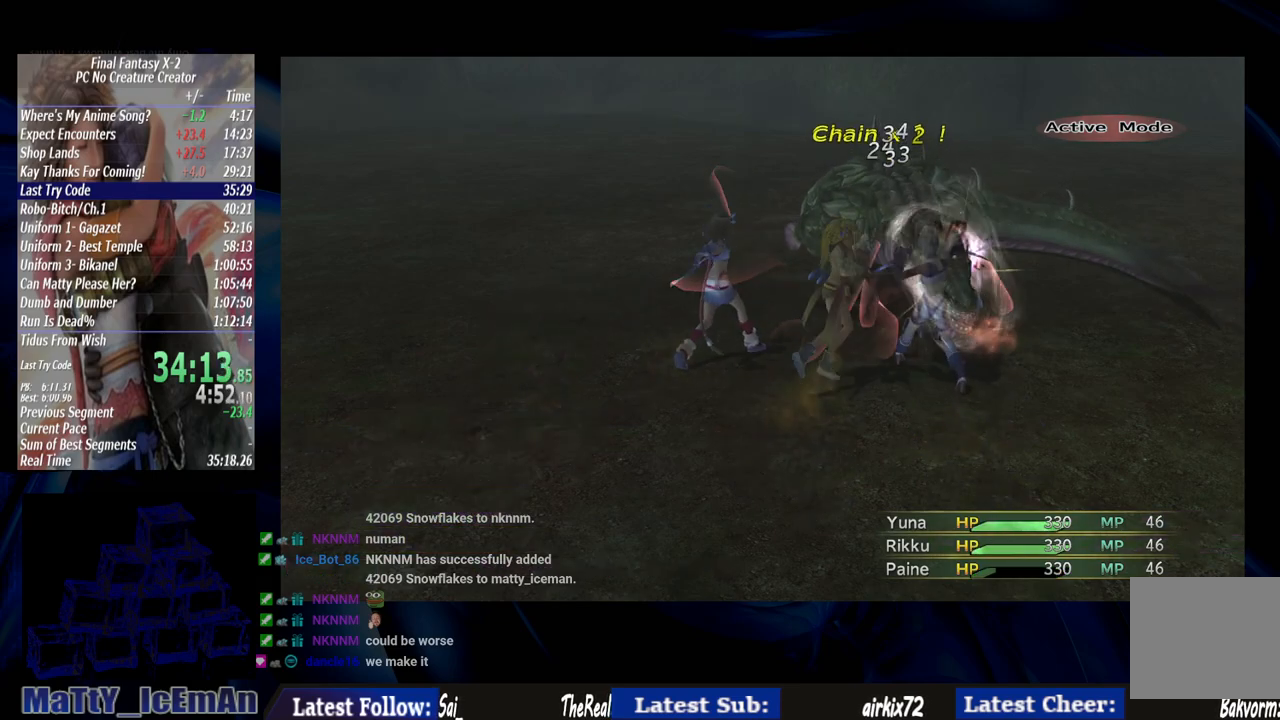
{"buttons": [], "left_stick": "center", "right_stick": "center", "events": [[433, "CROSS", "up"]]}
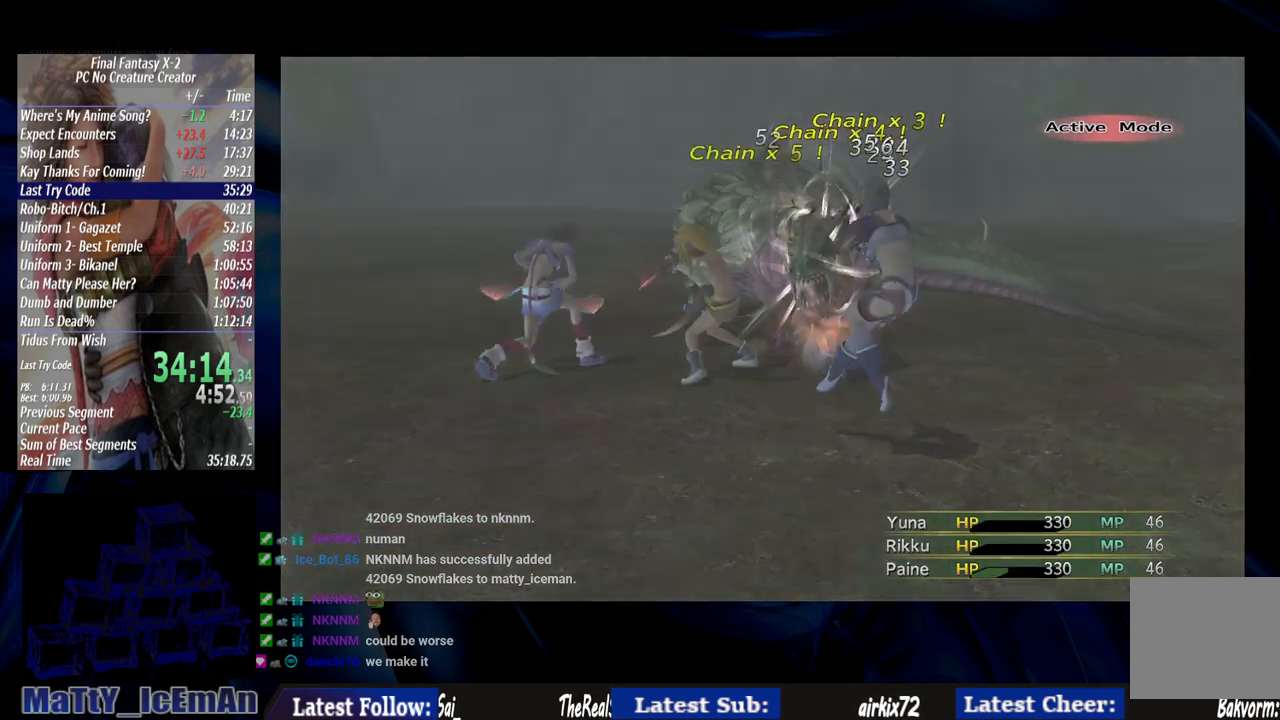
{"buttons": [], "left_stick": "center", "right_stick": "center", "events": []}
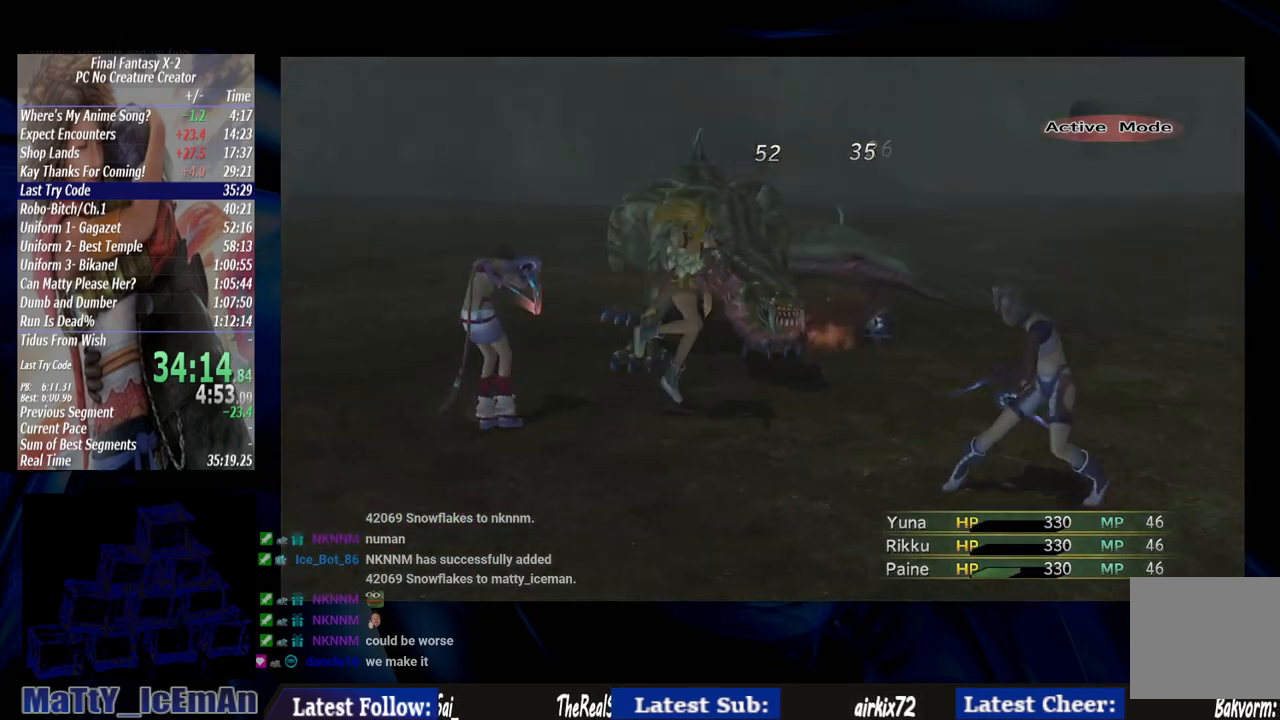
{"buttons": [], "left_stick": "center", "right_stick": "center", "events": []}
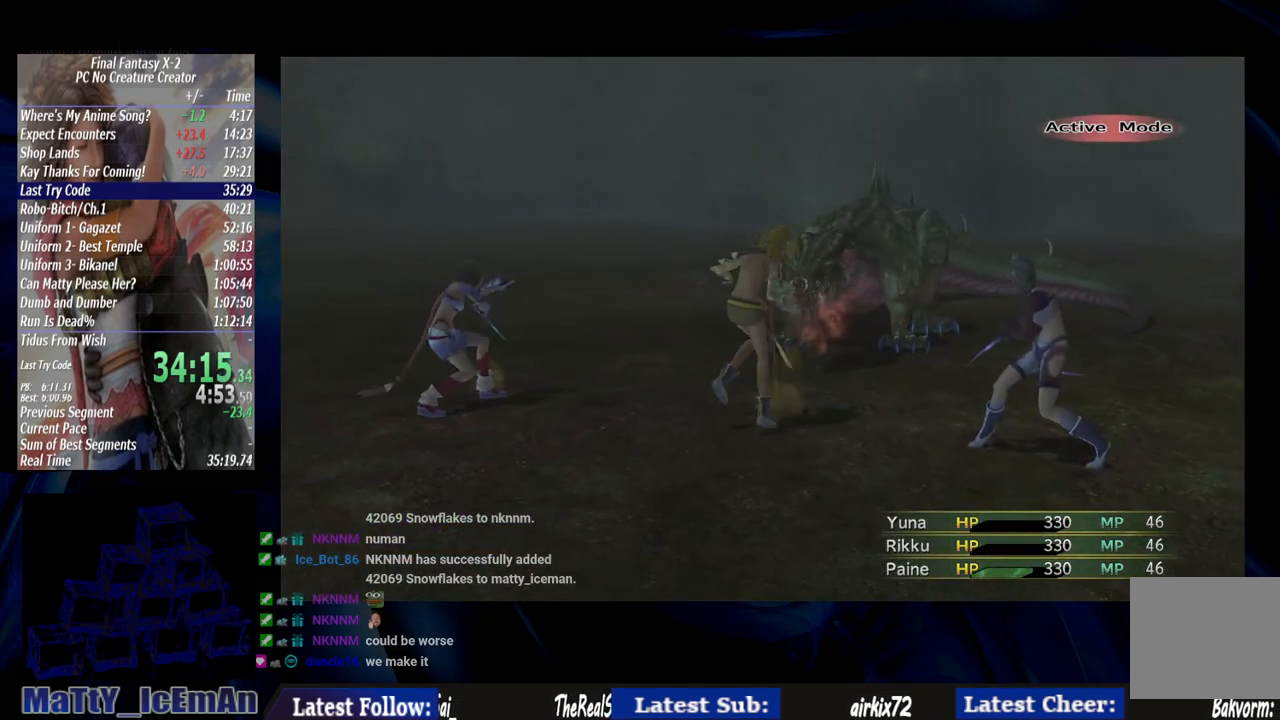
{"buttons": [], "left_stick": "center", "right_stick": "center", "events": []}